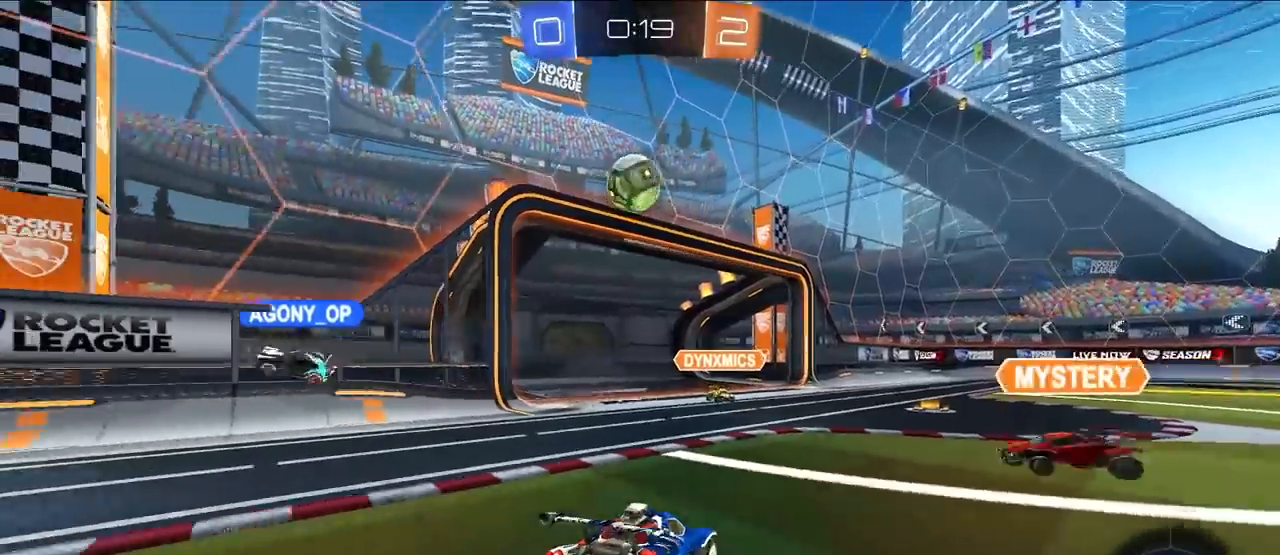
Gameplay with a controller (PlayStation layout); each line is a JSON object with the inputs held at the frame after it. "events" lists button and stick changes between this image and that frame as [ms after this image, input, new state], when the widget could be followed in between.
{"buttons": [], "left_stick": "up-right", "right_stick": "center", "events": [[150, "left_stick", "up"], [283, "left_stick", "up-right"]]}
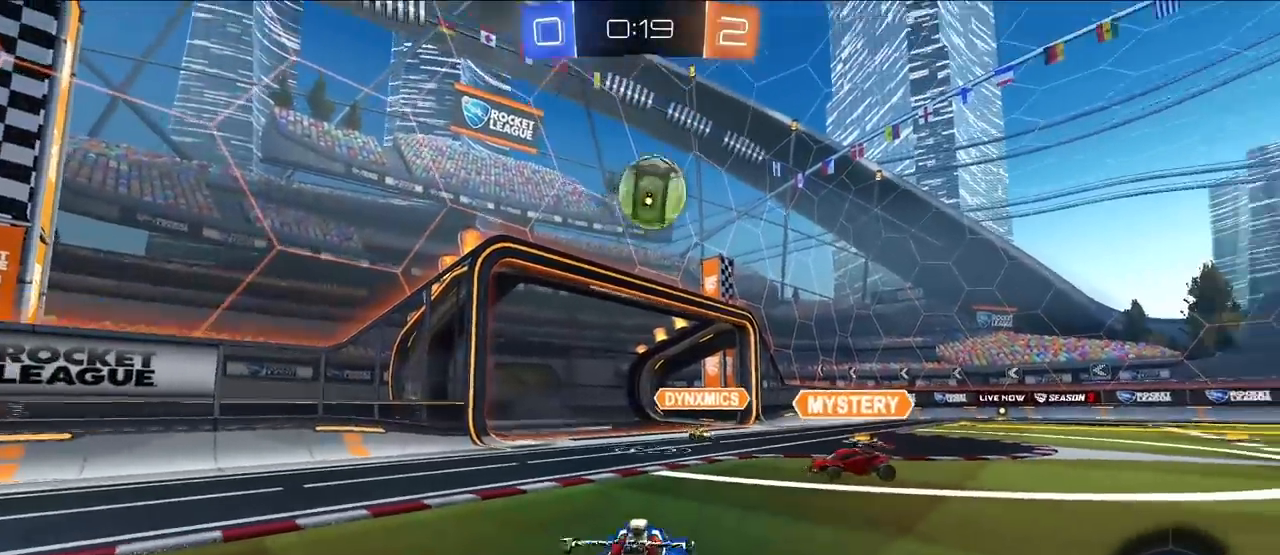
{"buttons": ["CROSS", "L2", "R1"], "left_stick": "right", "right_stick": "center", "events": [[100, "CROSS", "down"], [117, "R1", "down"], [133, "left_stick", "down-right"], [183, "L2", "down"], [300, "CROSS", "up"], [300, "R1", "up"], [400, "CROSS", "down"], [417, "left_stick", "right"], [433, "R1", "down"]]}
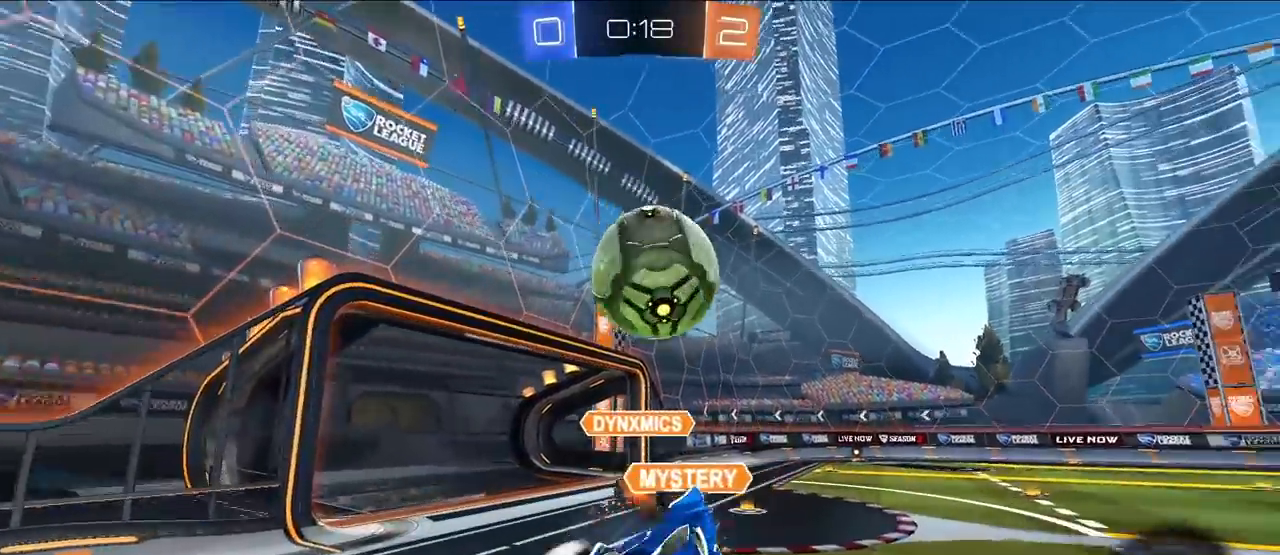
{"buttons": [], "left_stick": "right", "right_stick": "center", "events": [[33, "left_stick", "down-right"], [67, "R1", "up"], [83, "CROSS", "up"], [167, "L2", "up"], [233, "left_stick", "center"], [400, "left_stick", "right"]]}
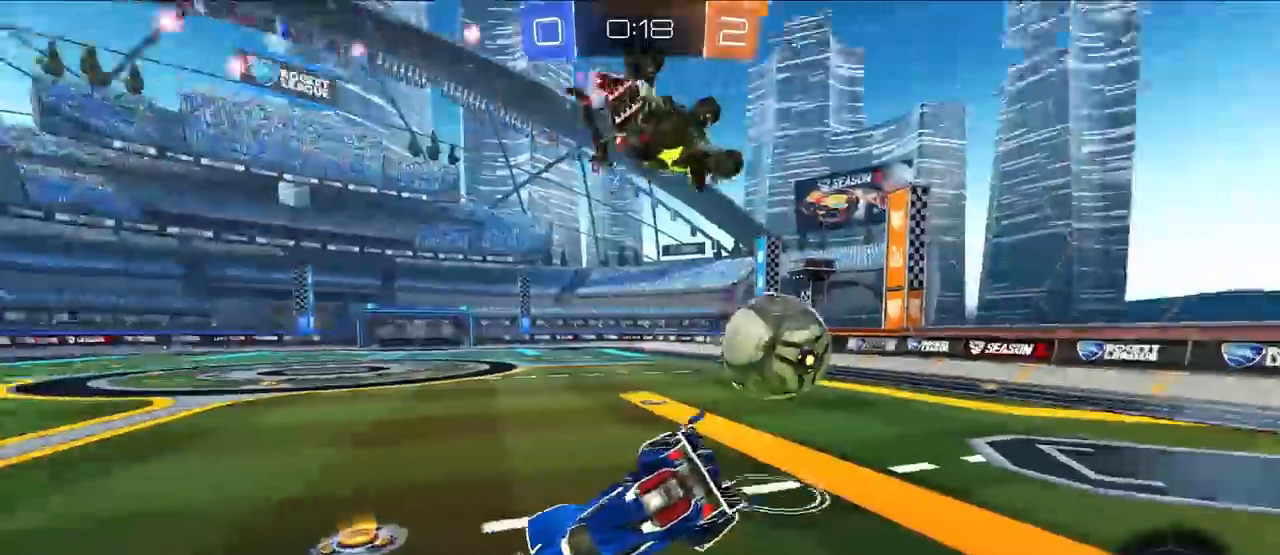
{"buttons": ["TRIANGLE"], "left_stick": "up", "right_stick": "center", "events": [[217, "left_stick", "center"], [317, "left_stick", "down-right"], [400, "TRIANGLE", "down"], [467, "left_stick", "up"]]}
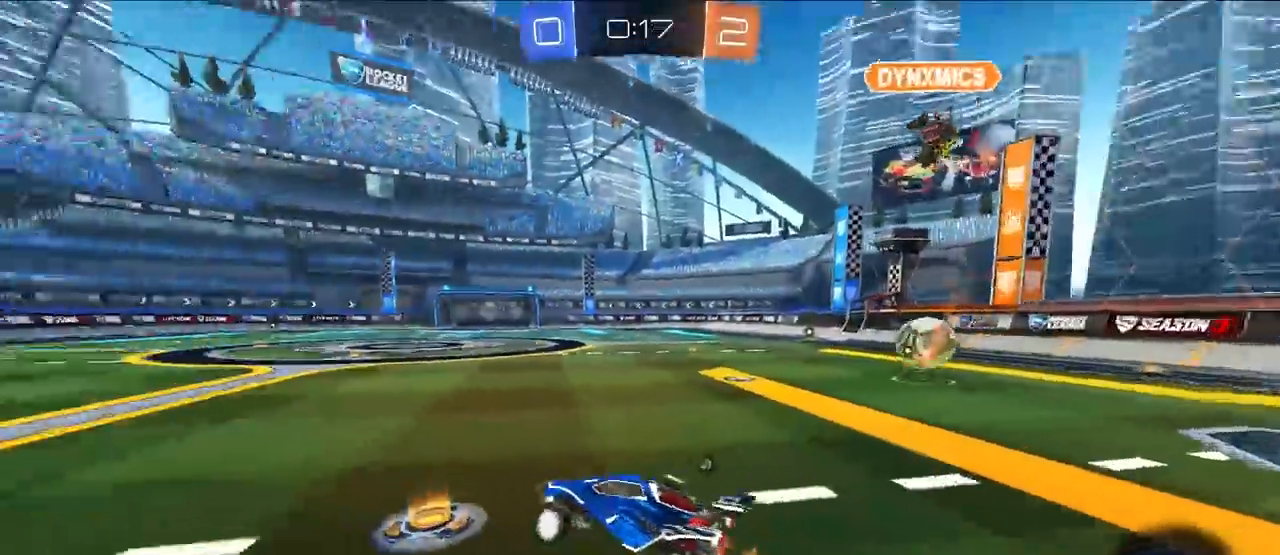
{"buttons": ["L2"], "left_stick": "up", "right_stick": "center", "events": [[17, "TRIANGLE", "up"], [150, "left_stick", "up-right"], [183, "L2", "down"], [333, "left_stick", "up"]]}
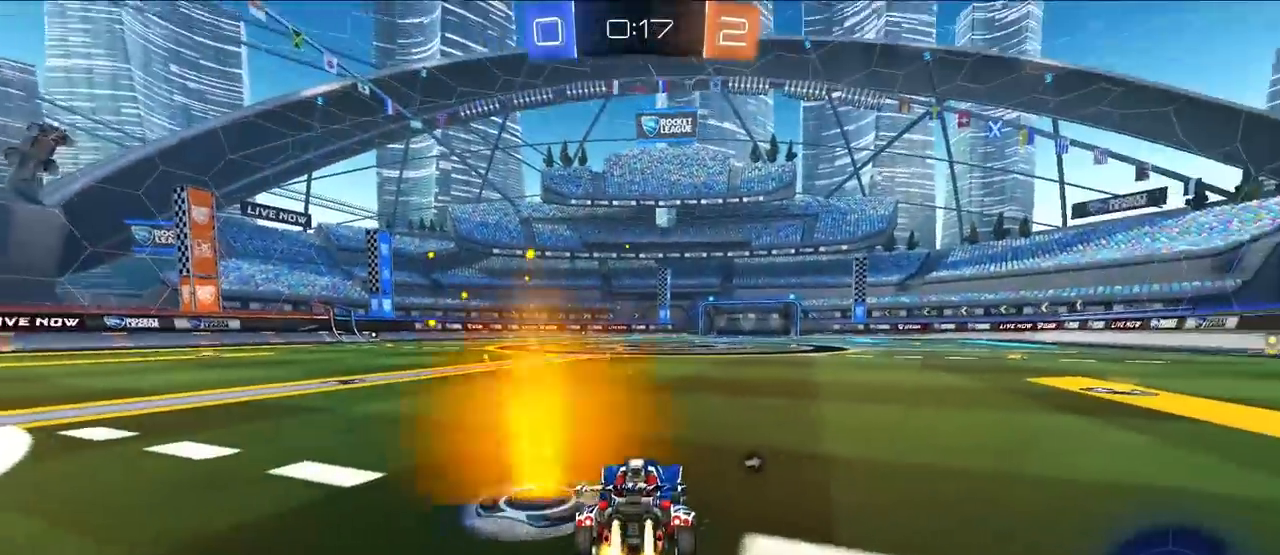
{"buttons": ["CROSS", "SQUARE", "TRIANGLE", "L2", "R1"], "left_stick": "down-left", "right_stick": "center", "events": [[133, "CROSS", "down"], [133, "R1", "down"], [183, "CROSS", "up"], [233, "CROSS", "down"], [250, "L3", "down"], [267, "left_stick", "down"], [467, "SQUARE", "down"], [483, "TRIANGLE", "down"], [500, "L3", "up"], [500, "left_stick", "down-left"]]}
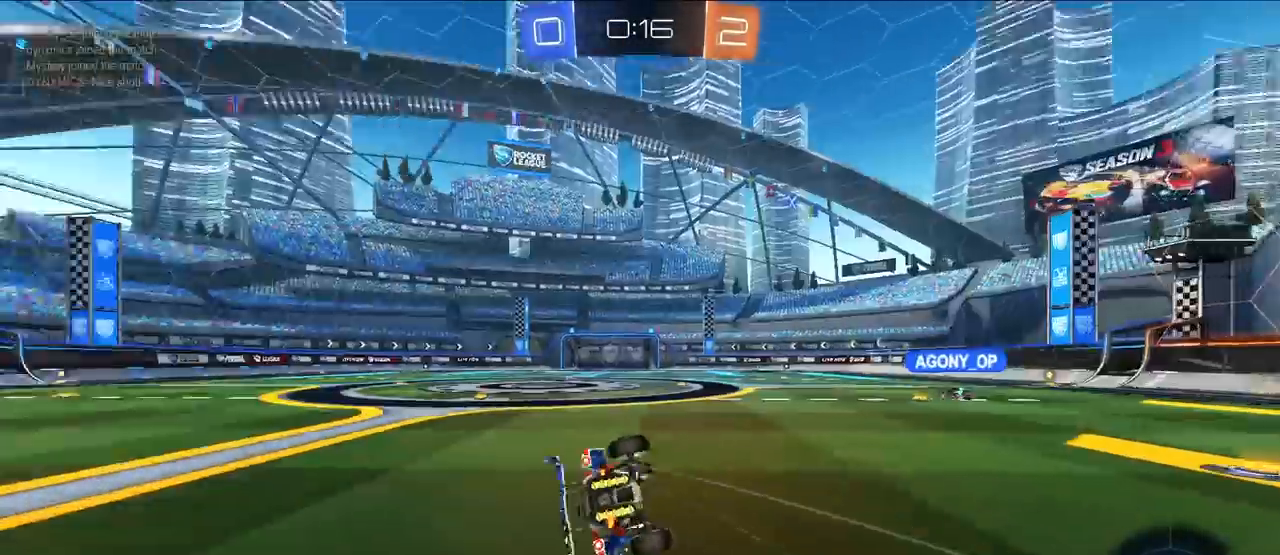
{"buttons": ["TRIANGLE", "R1"], "left_stick": "down-left", "right_stick": "center", "events": [[100, "L2", "up"], [467, "CROSS", "up"], [500, "SQUARE", "up"]]}
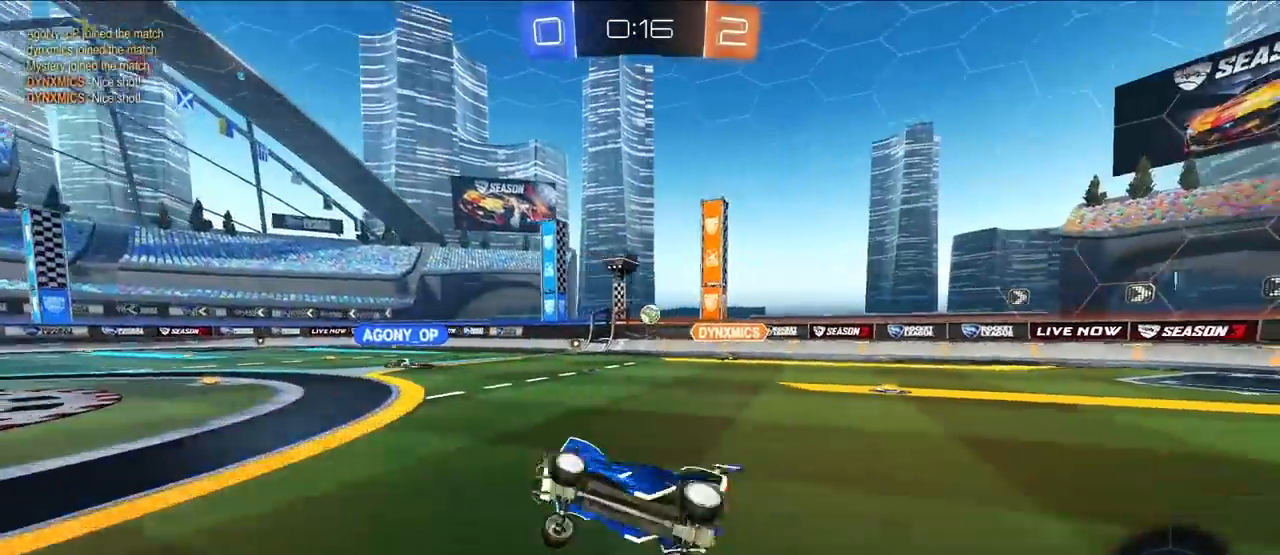
{"buttons": ["L2"], "left_stick": "up-right", "right_stick": "center", "events": [[17, "R1", "up"], [17, "TRIANGLE", "up"], [67, "left_stick", "center"], [117, "TRIANGLE", "down"], [217, "TRIANGLE", "up"], [317, "left_stick", "up-right"], [367, "L2", "down"]]}
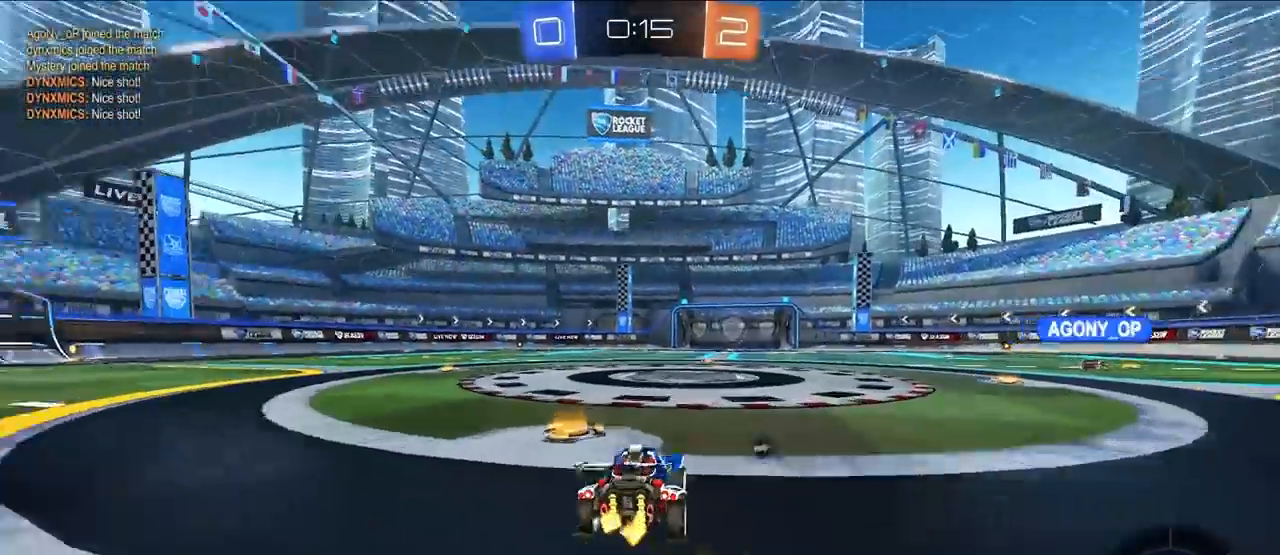
{"buttons": ["CROSS", "L2", "R1", "L3"], "left_stick": "down-left", "right_stick": "center", "events": [[100, "left_stick", "up"], [183, "CROSS", "down"], [200, "R1", "down"], [250, "CROSS", "up"], [317, "CROSS", "down"], [367, "left_stick", "down-left"], [383, "L3", "down"]]}
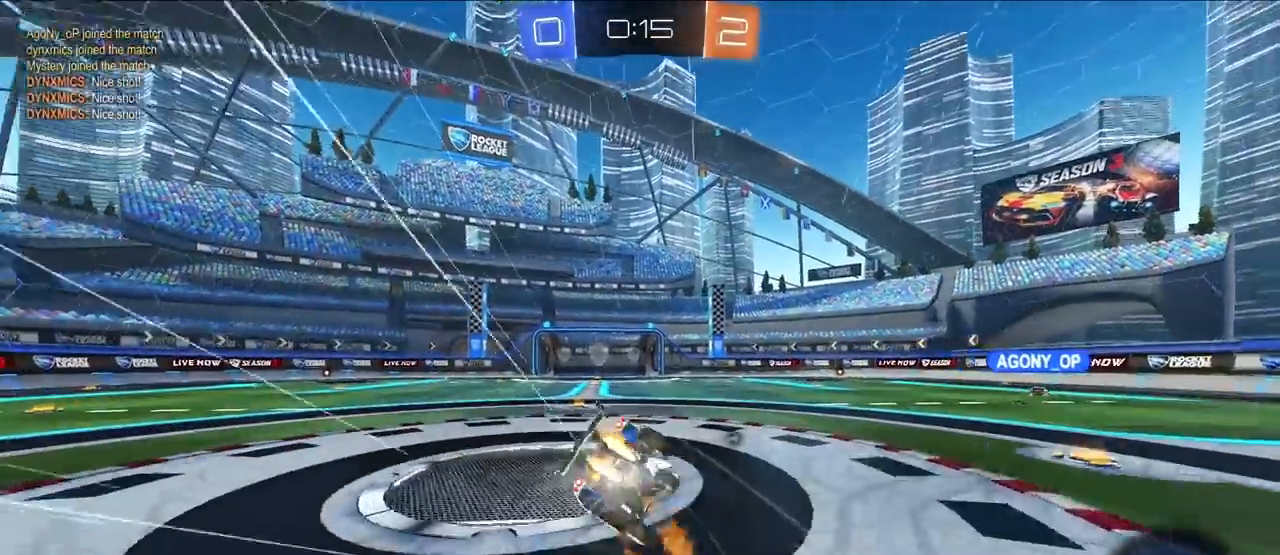
{"buttons": ["CROSS", "SQUARE", "TRIANGLE", "R1"], "left_stick": "down-left", "right_stick": "center", "events": [[67, "L3", "up"], [133, "L2", "up"], [217, "SQUARE", "down"], [233, "TRIANGLE", "down"]]}
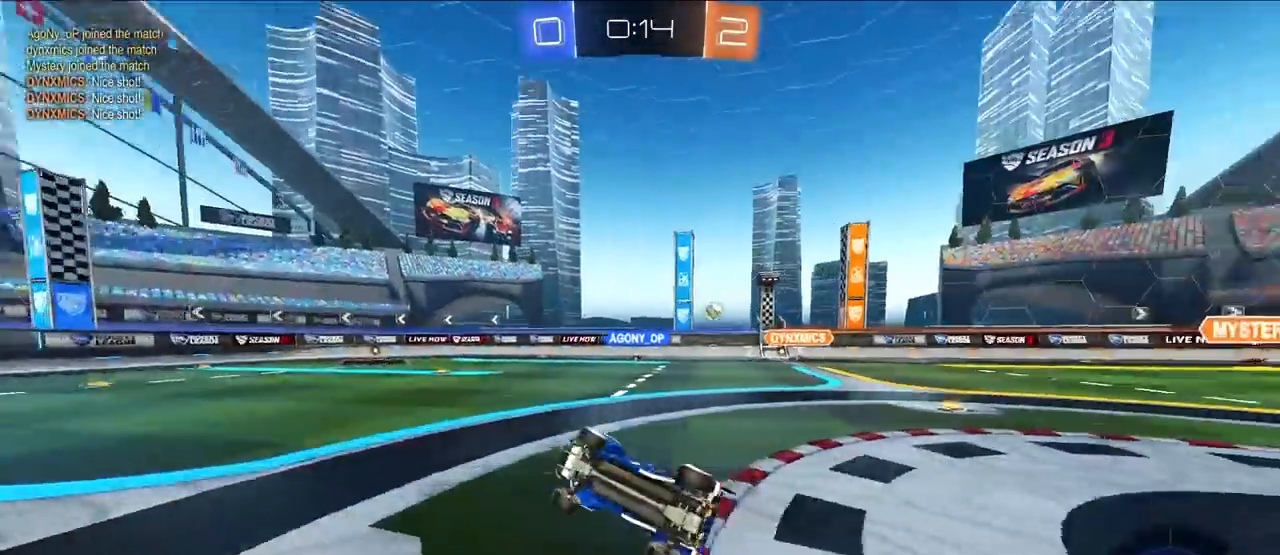
{"buttons": [], "left_stick": "up", "right_stick": "center", "events": [[150, "CROSS", "up"], [183, "R1", "up"], [183, "SQUARE", "up"], [200, "TRIANGLE", "up"], [217, "left_stick", "center"], [350, "left_stick", "up"]]}
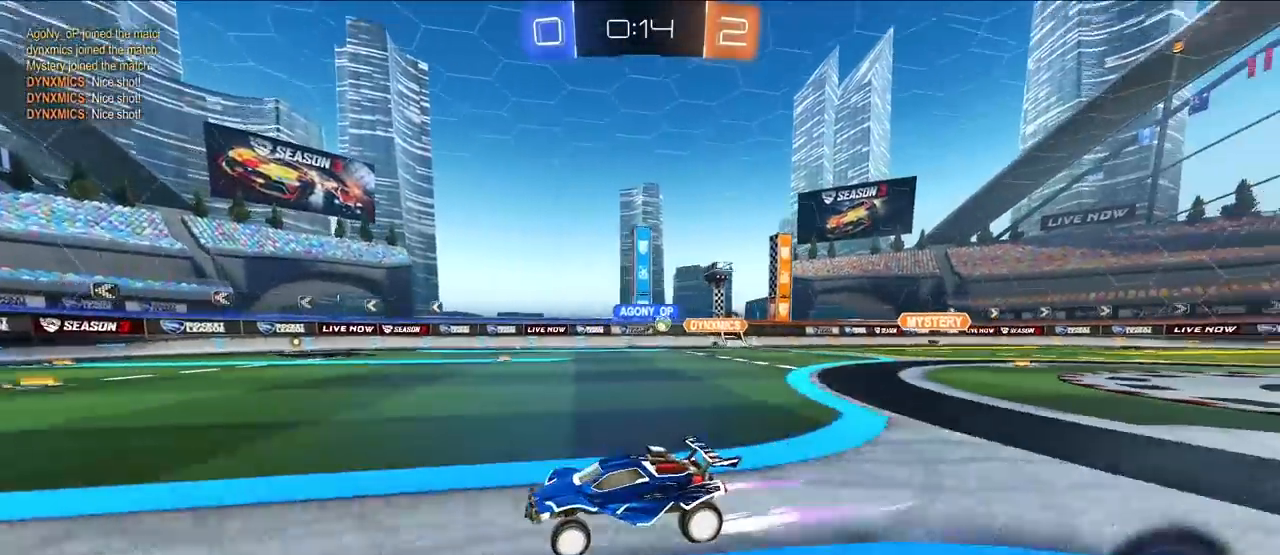
{"buttons": [], "left_stick": "up-right", "right_stick": "center", "events": [[150, "left_stick", "up-right"], [433, "R1", "down"], [483, "R1", "up"]]}
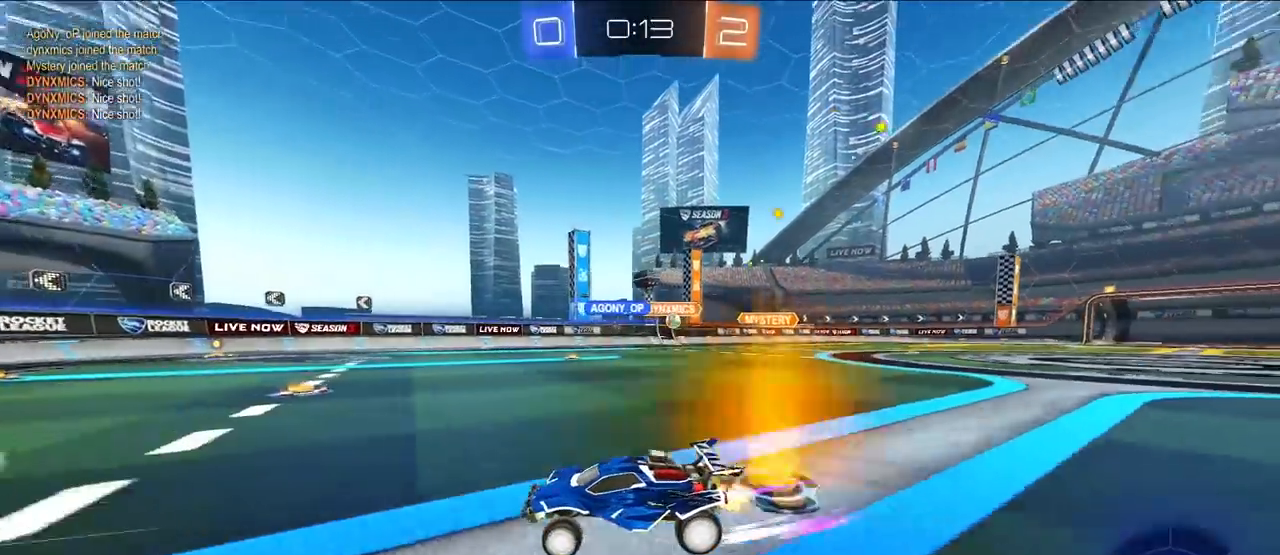
{"buttons": [], "left_stick": "up-right", "right_stick": "center", "events": [[183, "R1", "down"], [283, "R1", "up"]]}
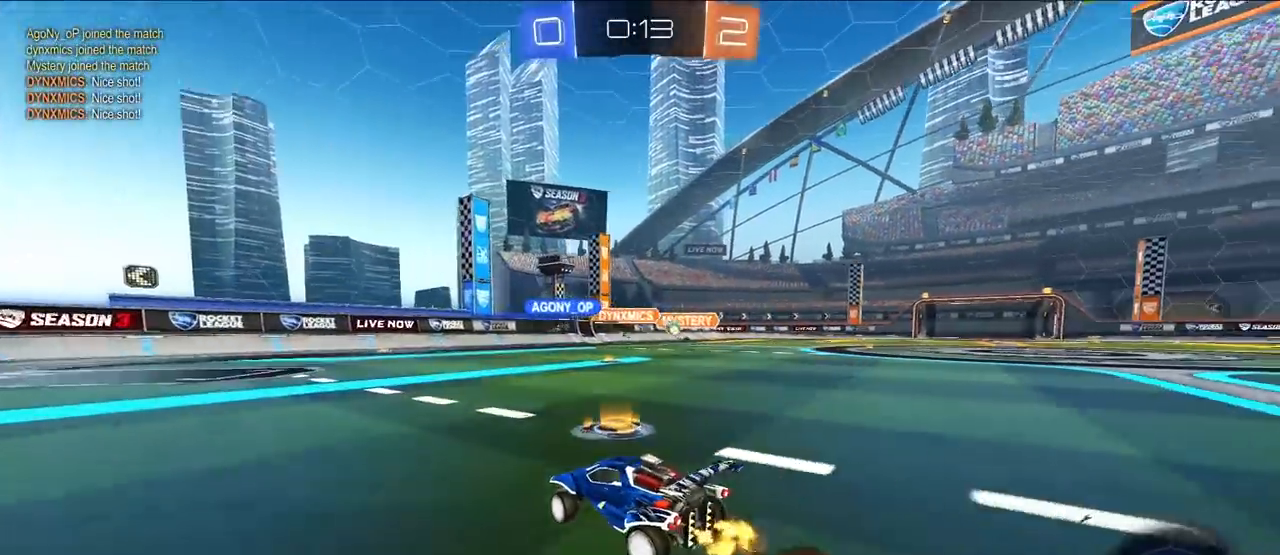
{"buttons": ["L2"], "left_stick": "up-left", "right_stick": "center", "events": [[67, "left_stick", "up"], [183, "left_stick", "up-left"], [267, "R1", "down"], [367, "L2", "down"], [367, "R1", "up"]]}
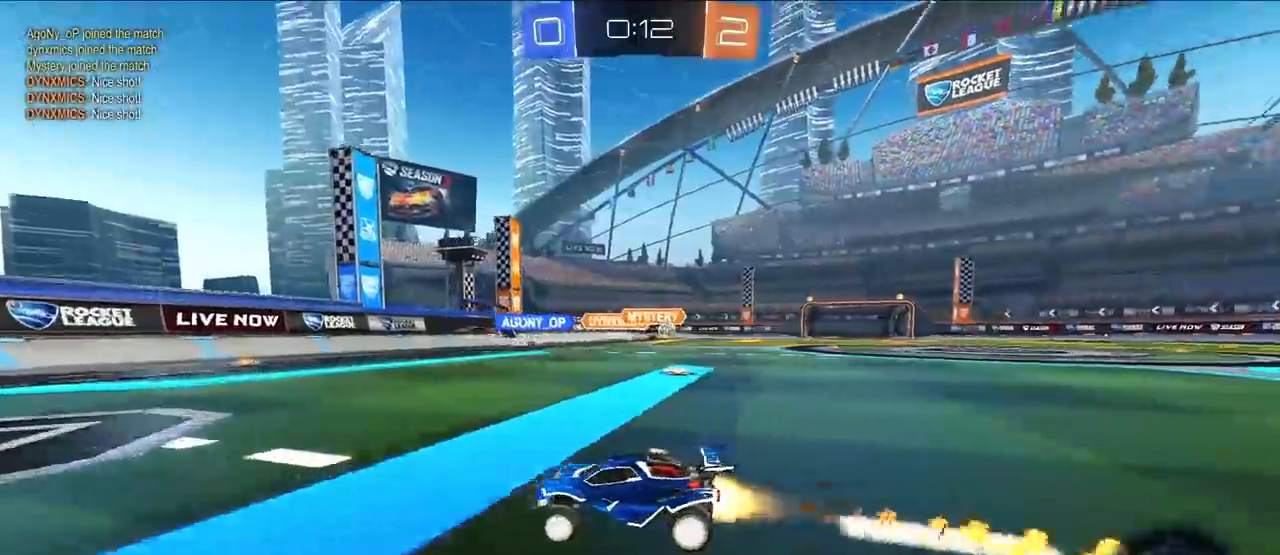
{"buttons": ["L2"], "left_stick": "up", "right_stick": "center", "events": [[50, "left_stick", "up"]]}
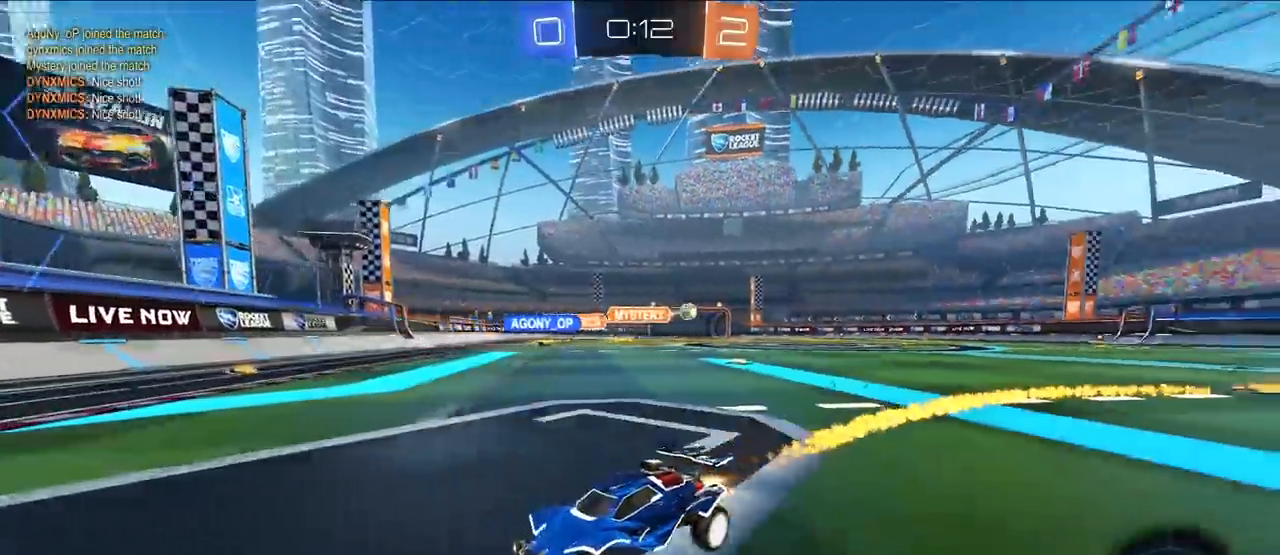
{"buttons": [], "left_stick": "up-left", "right_stick": "center", "events": [[50, "R1", "down"], [67, "L2", "up"], [67, "left_stick", "up-left"], [200, "R1", "up"]]}
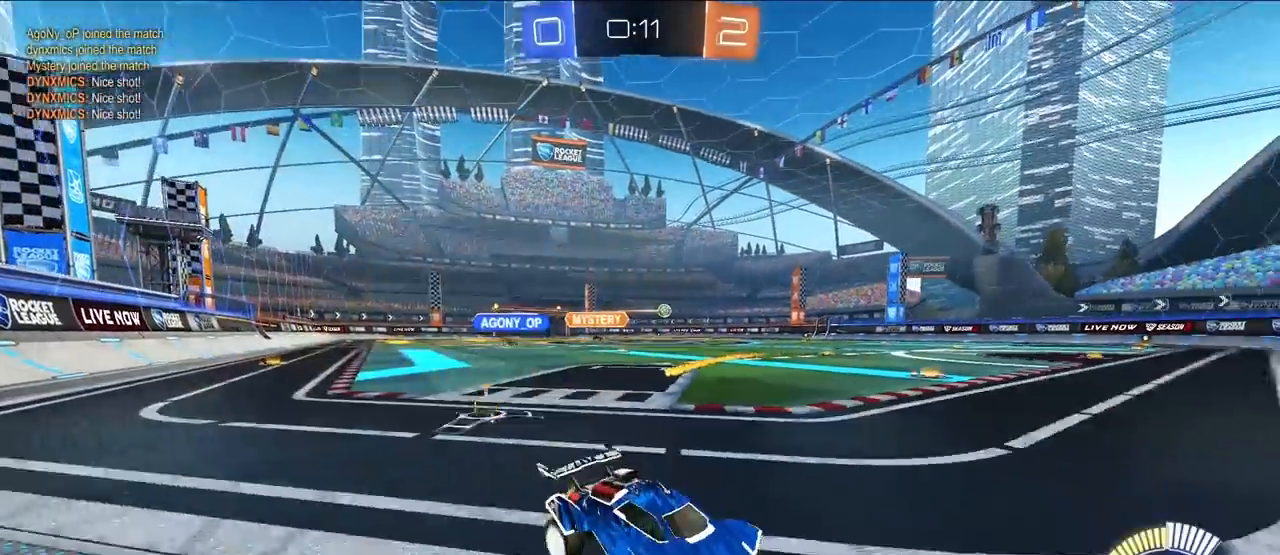
{"buttons": ["CROSS", "L2", "R1"], "left_stick": "up-left", "right_stick": "center", "events": [[267, "L2", "down"], [467, "CROSS", "down"], [467, "R1", "down"]]}
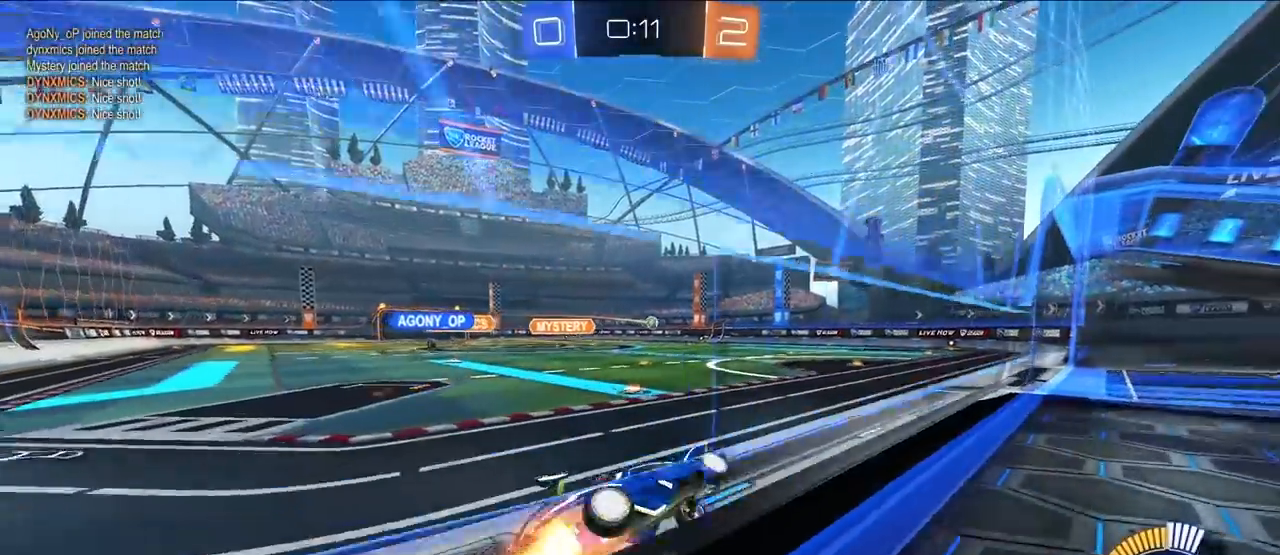
{"buttons": ["R1"], "left_stick": "down-left", "right_stick": "center", "events": [[33, "CROSS", "up"], [67, "left_stick", "down"], [83, "CROSS", "down"], [133, "L3", "down"], [300, "L3", "up"], [333, "left_stick", "left"], [367, "CROSS", "up"], [483, "L2", "up"], [483, "left_stick", "down-left"]]}
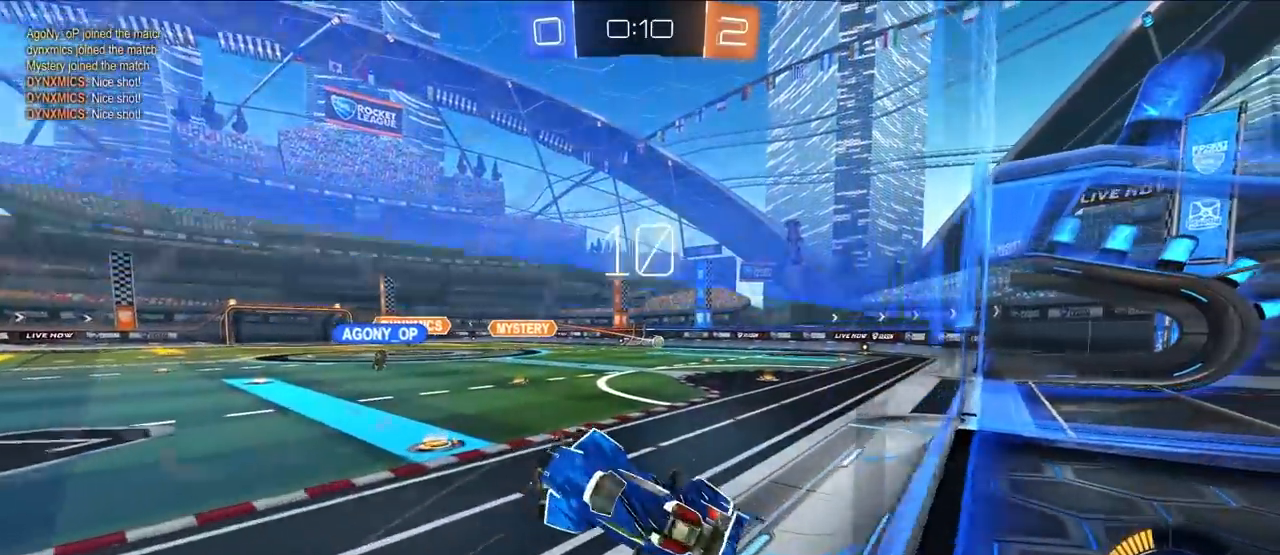
{"buttons": ["R1"], "left_stick": "down-right", "right_stick": "center", "events": [[67, "R1", "up"], [467, "R1", "down"], [467, "left_stick", "down-right"]]}
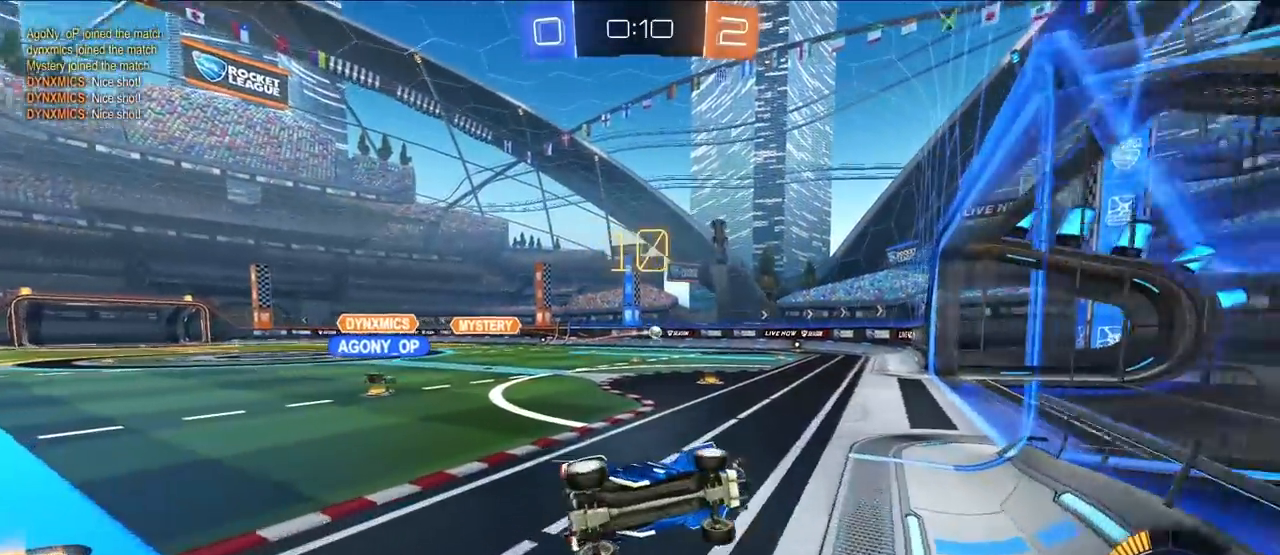
{"buttons": ["L2"], "left_stick": "up", "right_stick": "center", "events": [[267, "R1", "up"], [300, "left_stick", "up-right"], [350, "L2", "down"], [383, "left_stick", "up"]]}
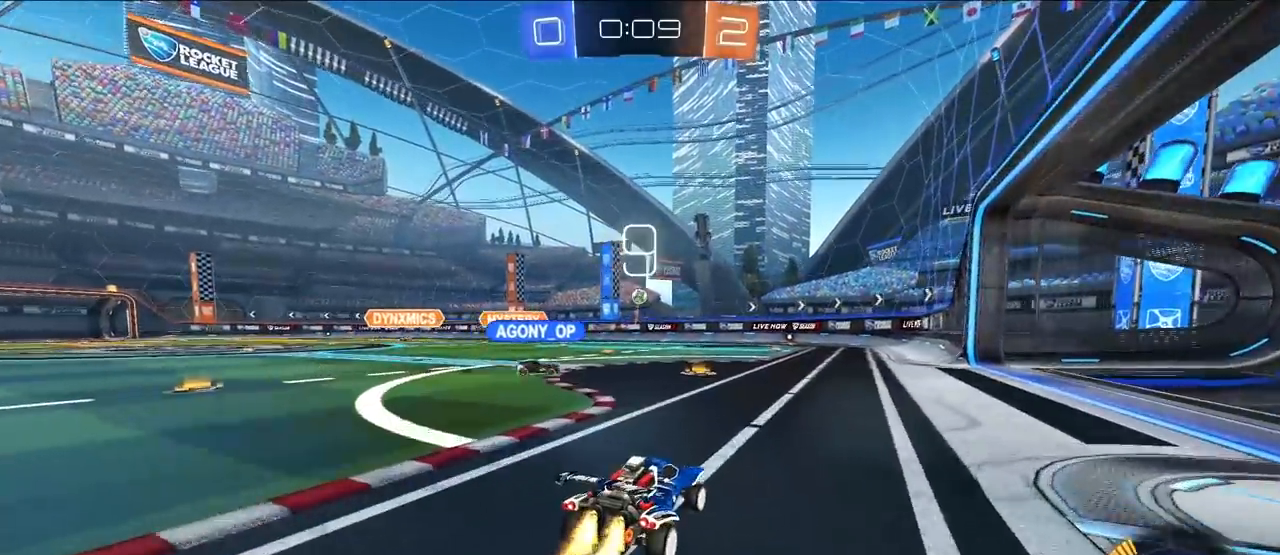
{"buttons": ["CROSS", "L2"], "left_stick": "down-right", "right_stick": "center", "events": [[117, "left_stick", "up-left"], [267, "CROSS", "down"], [333, "left_stick", "center"], [350, "CROSS", "up"], [350, "L2", "up"], [383, "CROSS", "down"], [450, "left_stick", "down-right"], [483, "L2", "down"]]}
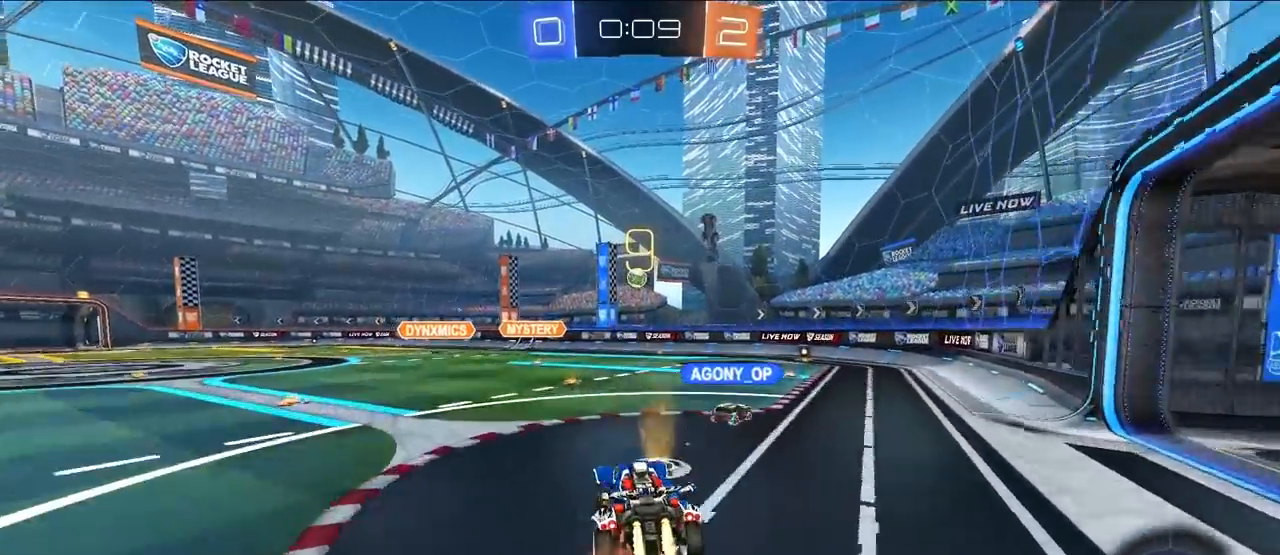
{"buttons": ["SQUARE", "L2"], "left_stick": "up-left", "right_stick": "center", "events": [[17, "SQUARE", "down"], [33, "CROSS", "up"], [100, "left_stick", "down-left"], [250, "left_stick", "down-right"], [300, "left_stick", "up-right"], [450, "left_stick", "up-left"]]}
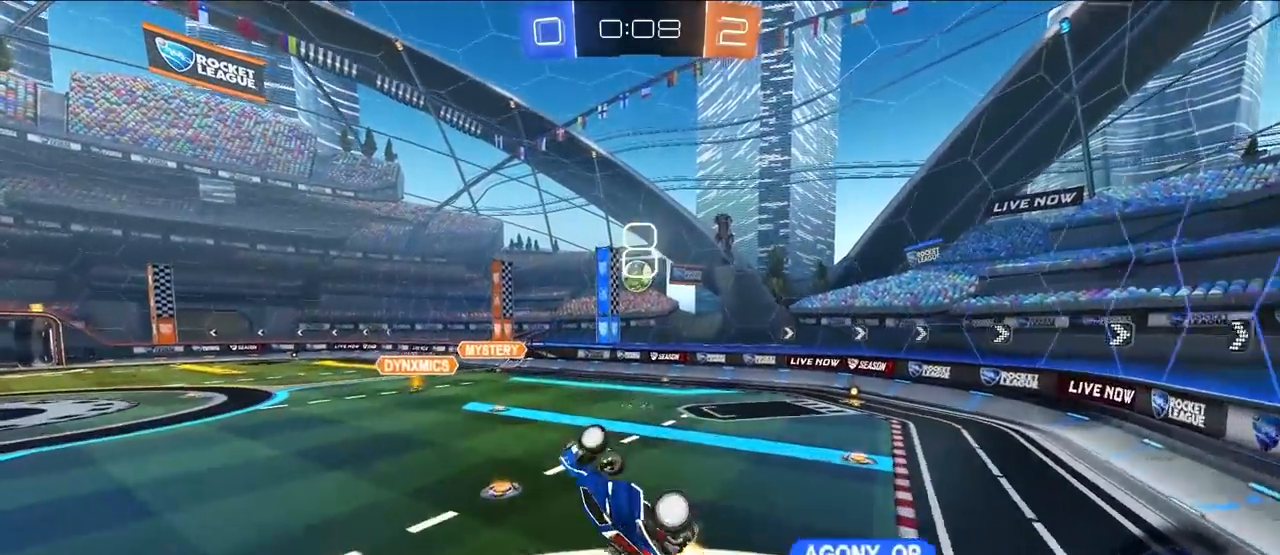
{"buttons": ["L2"], "left_stick": "down-right", "right_stick": "center", "events": [[133, "L2", "up"], [133, "left_stick", "down"], [267, "left_stick", "down-left"], [300, "L2", "down"], [400, "left_stick", "down-right"], [483, "SQUARE", "up"]]}
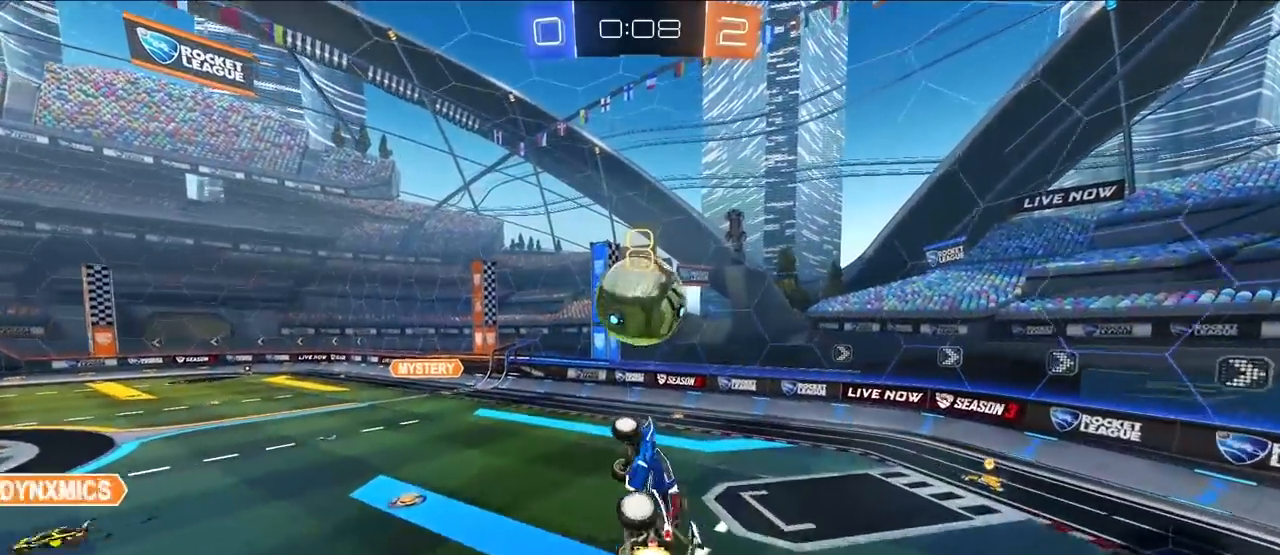
{"buttons": [], "left_stick": "down-right", "right_stick": "center", "events": [[33, "left_stick", "right"], [150, "TRIANGLE", "down"], [250, "TRIANGLE", "up"], [283, "L2", "up"], [333, "left_stick", "down-right"]]}
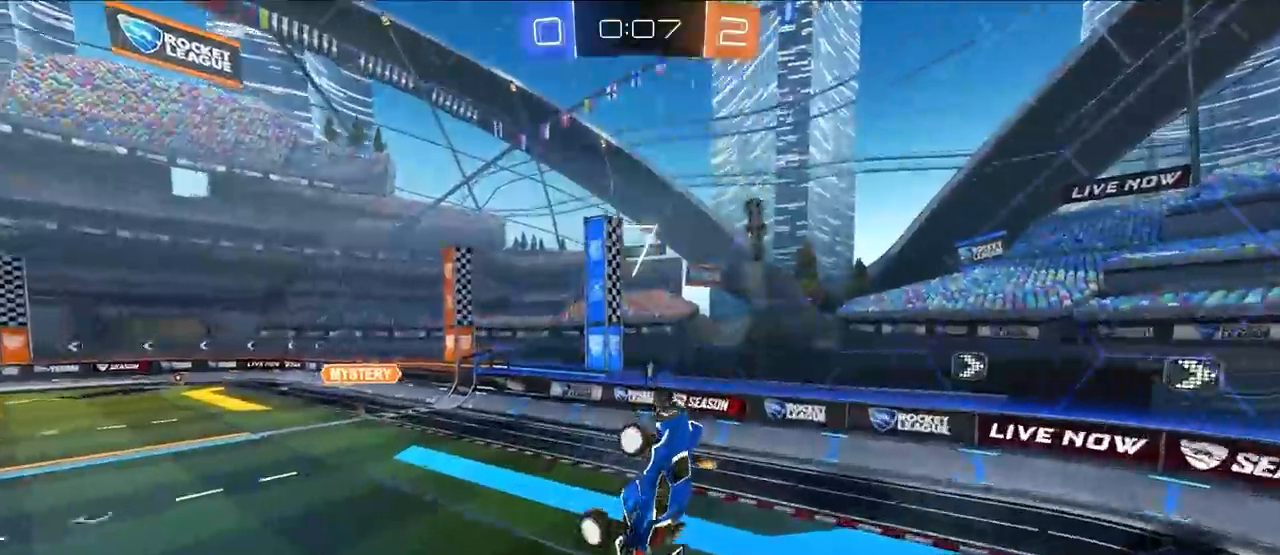
{"buttons": ["R1"], "left_stick": "down-right", "right_stick": "center", "events": [[417, "R1", "down"]]}